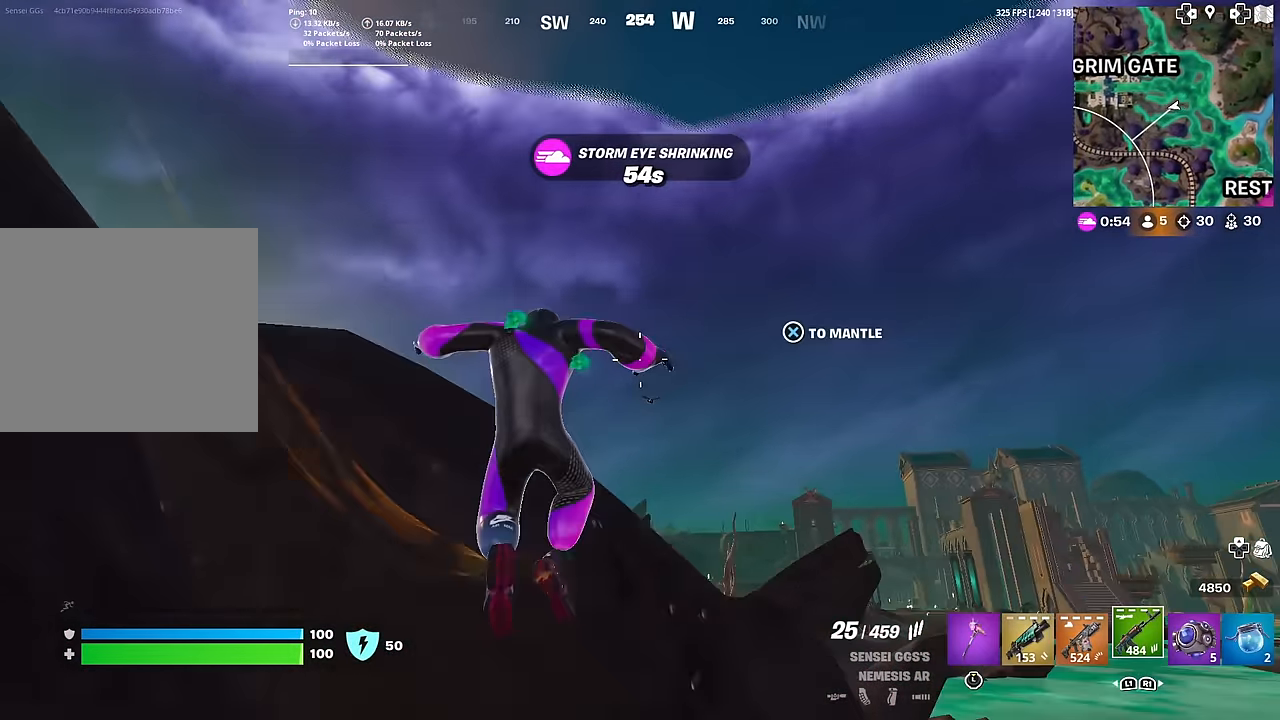
Gameplay with a controller (PlayStation layout); each line is a JSON object with the inputs held at the frame after it. "events" lists button and stick changes between this image and that frame as [ms after this image, input, new state], when the widget could be followed in between. Not read: TOUCHPAD.
{"buttons": [], "left_stick": "up", "right_stick": "center", "events": [[83, "CROSS", "up"]]}
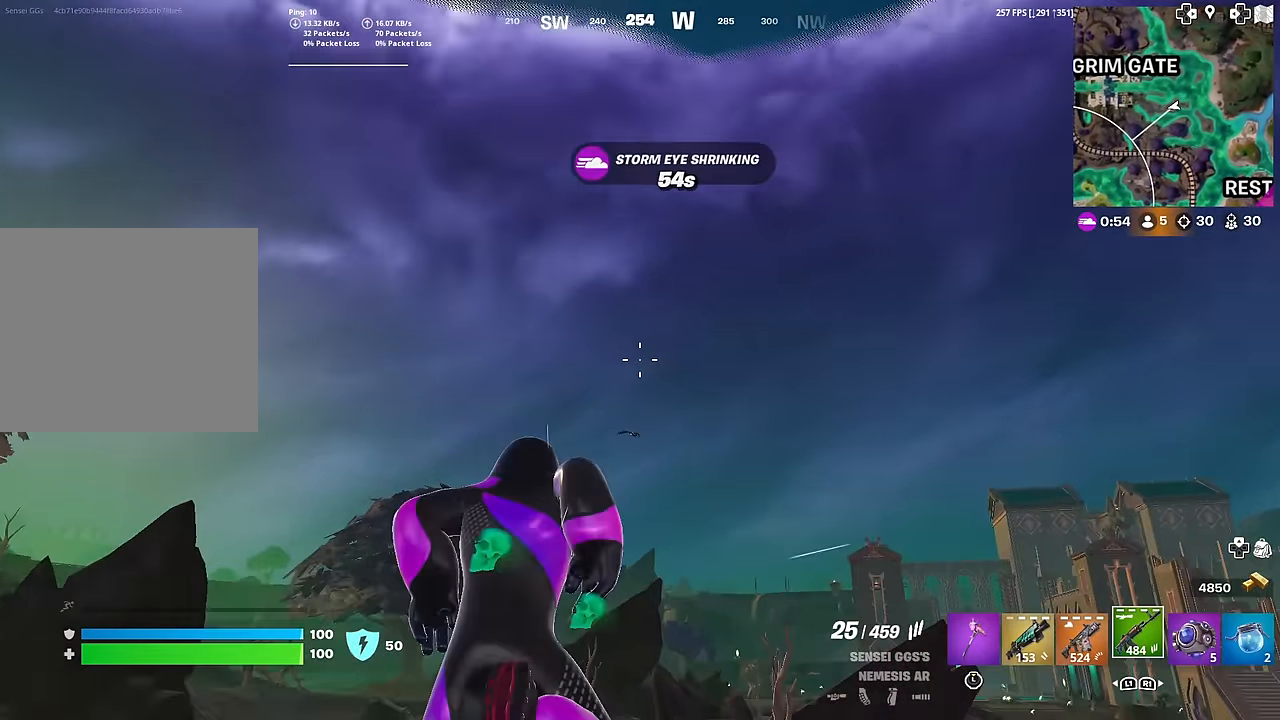
{"buttons": ["L2"], "left_stick": "down-left", "right_stick": "center", "events": [[251, "left_stick", "center"], [301, "left_stick", "down"], [384, "left_stick", "down-left"], [434, "L2", "down"]]}
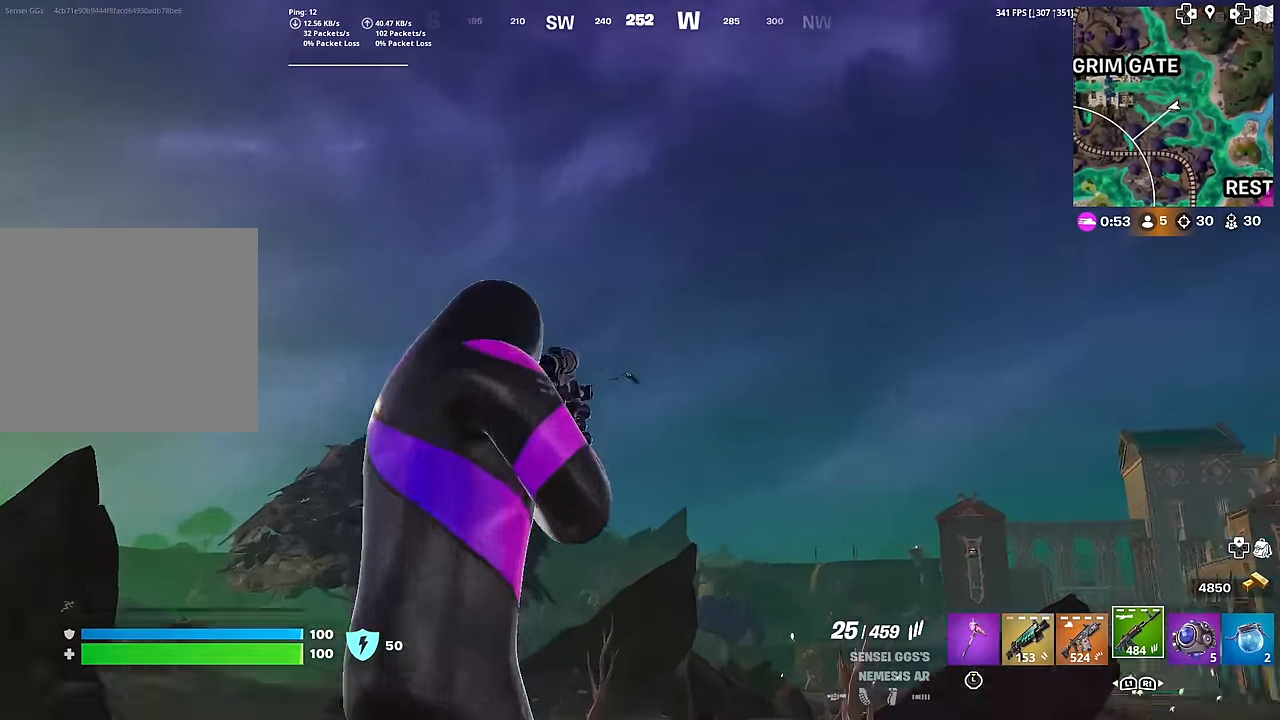
{"buttons": ["L2", "R2"], "left_stick": "center", "right_stick": "center", "events": [[100, "left_stick", "center"], [100, "right_stick", "down-left"], [400, "R2", "down"], [450, "right_stick", "center"]]}
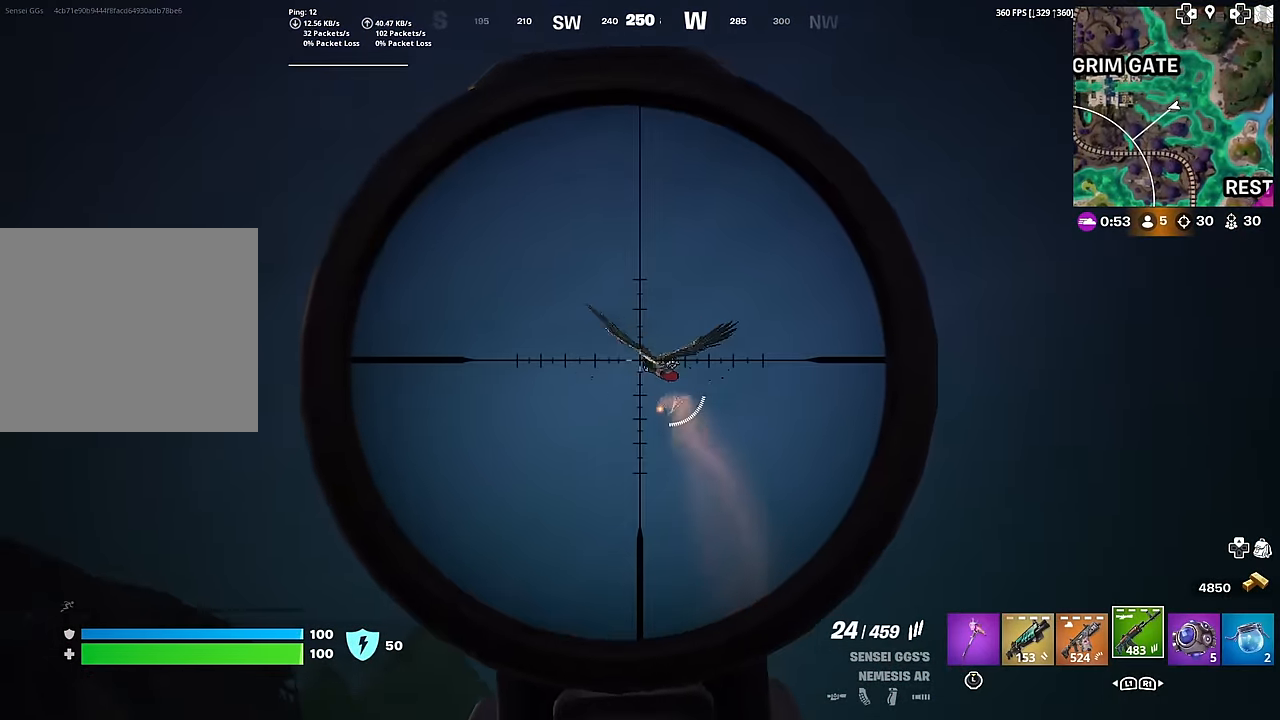
{"buttons": ["L2", "R2"], "left_stick": "up-right", "right_stick": "center", "events": [[34, "R2", "up"], [50, "right_stick", "down"], [150, "R2", "down"], [184, "right_stick", "down-left"], [267, "R2", "up"], [401, "R2", "down"], [467, "left_stick", "up-right"], [467, "right_stick", "center"]]}
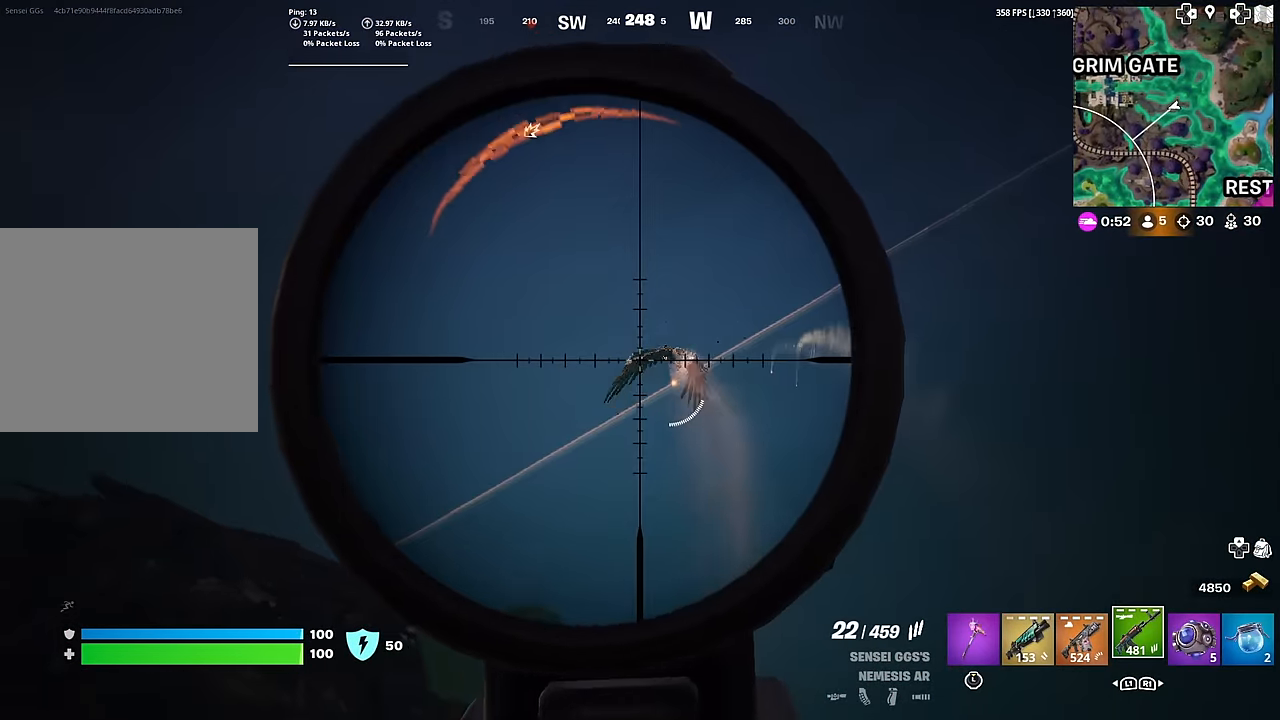
{"buttons": ["L2", "R2"], "left_stick": "center", "right_stick": "down-left", "events": [[17, "R2", "up"], [100, "R2", "down"], [133, "right_stick", "down-left"], [167, "left_stick", "center"], [217, "R2", "up"], [267, "R2", "down"], [384, "R2", "up"], [434, "R2", "down"]]}
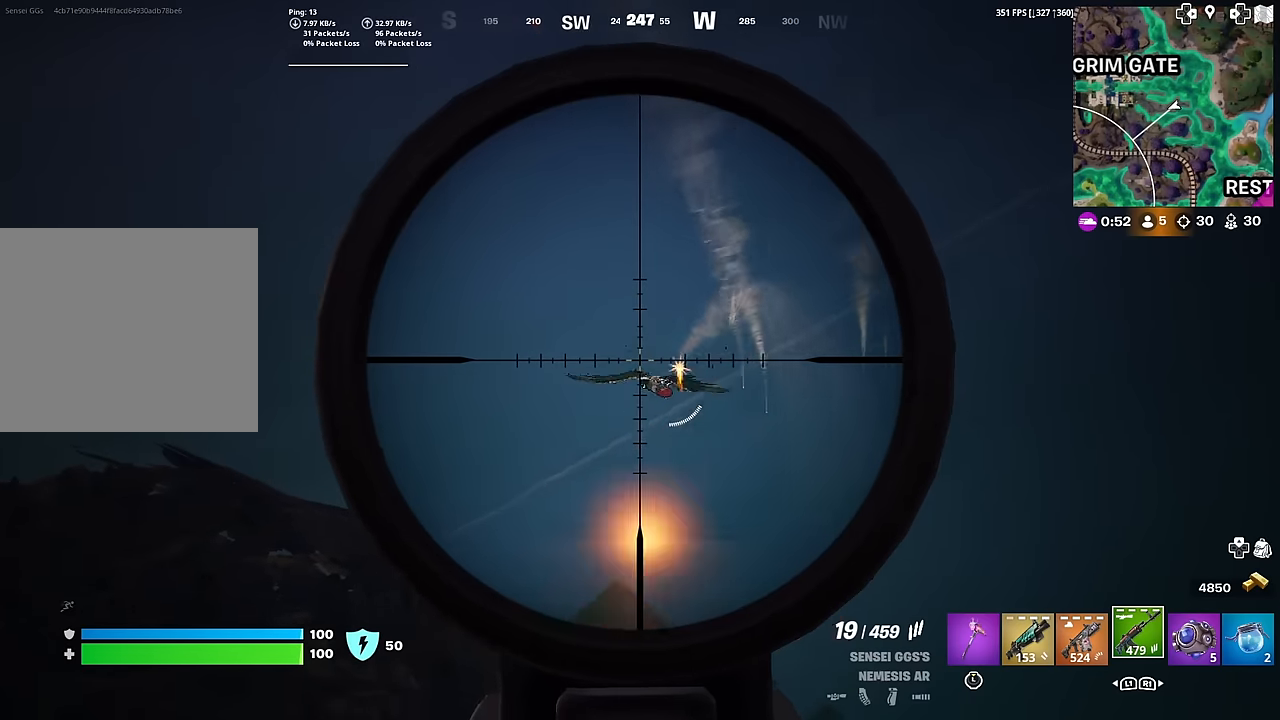
{"buttons": ["L2"], "left_stick": "center", "right_stick": "down-left", "events": [[67, "R2", "up"], [117, "R2", "down"], [234, "R2", "up"], [317, "R2", "down"], [434, "R2", "up"]]}
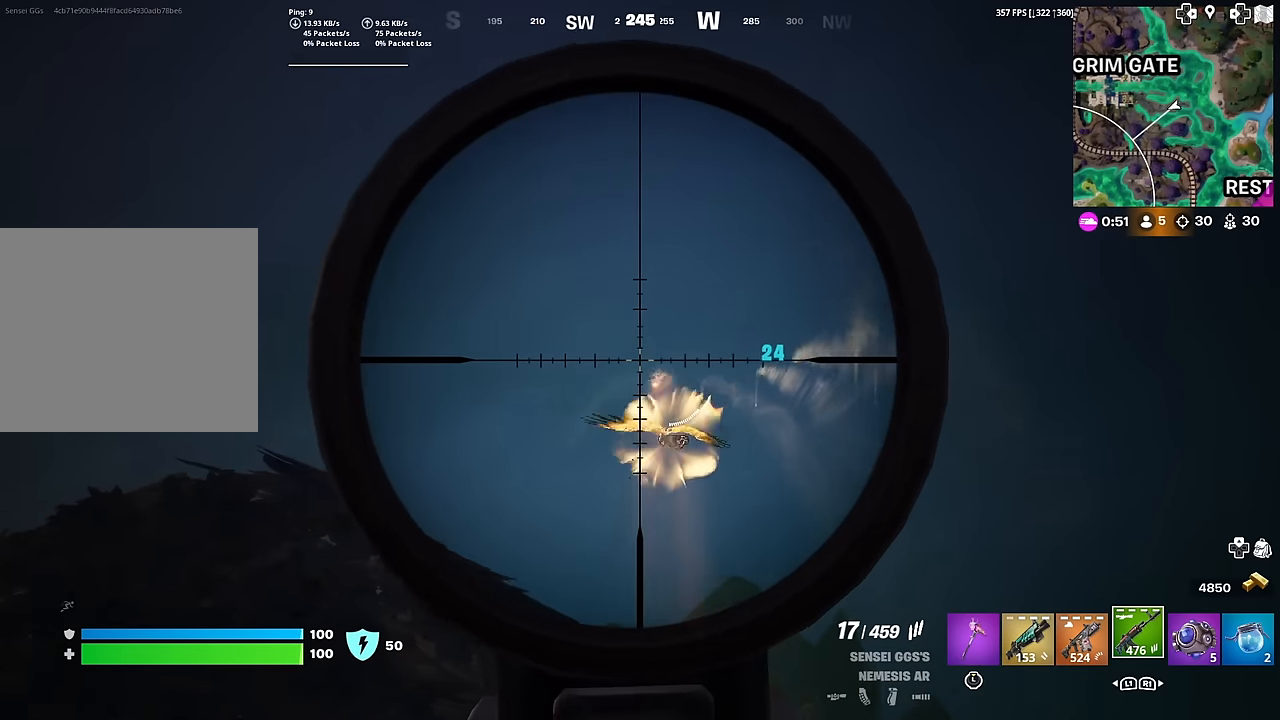
{"buttons": ["L2", "R2"], "left_stick": "center", "right_stick": "down-left", "events": [[83, "right_stick", "down"], [100, "R2", "down"], [183, "R2", "up"], [233, "right_stick", "down-left"], [467, "R2", "down"]]}
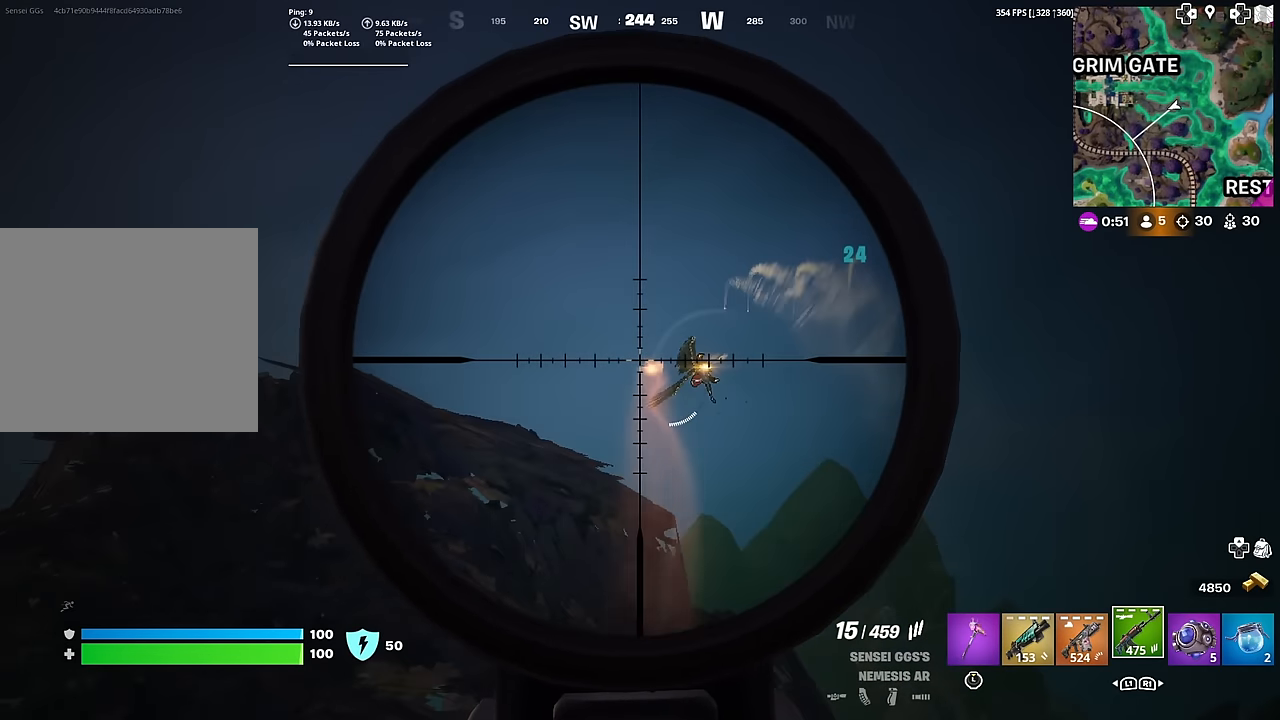
{"buttons": ["CROSS"], "left_stick": "up", "right_stick": "center", "events": [[50, "left_stick", "up-right"], [67, "right_stick", "down"], [84, "R2", "up"], [117, "L2", "up"], [184, "left_stick", "up"], [234, "right_stick", "center"], [484, "CROSS", "down"]]}
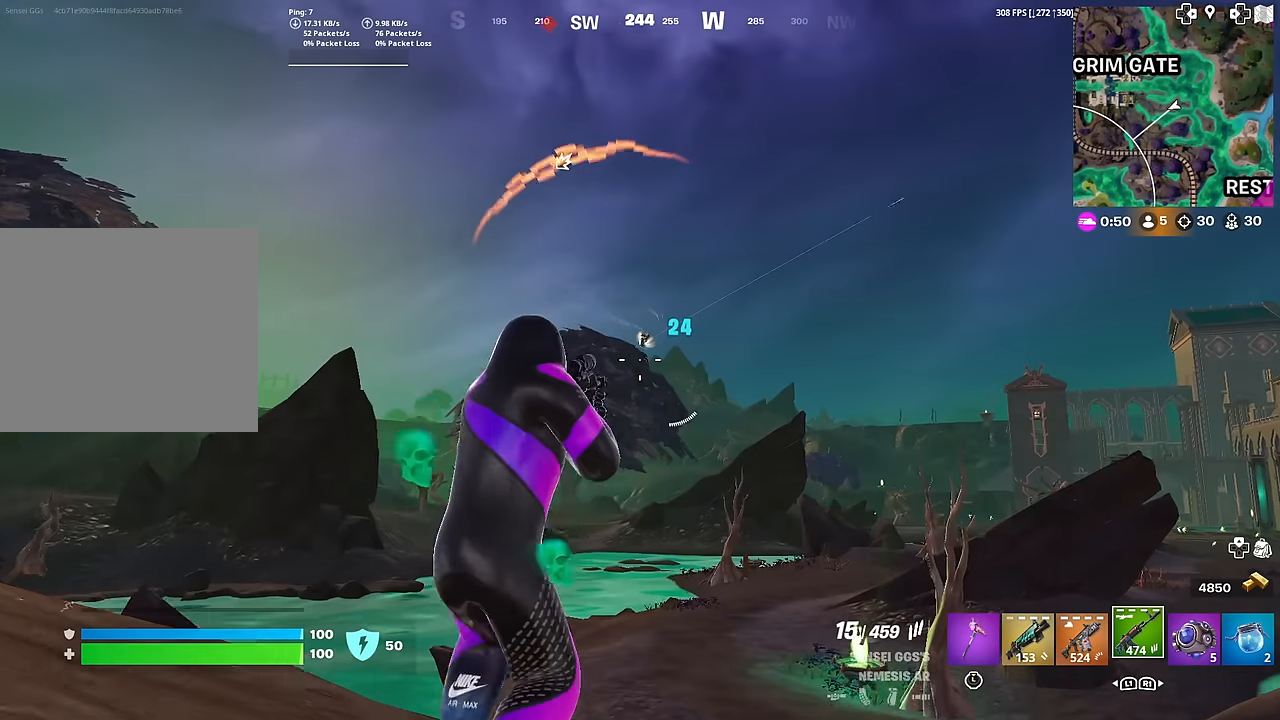
{"buttons": [], "left_stick": "up", "right_stick": "center", "events": [[50, "CROSS", "up"], [183, "right_stick", "up"], [250, "right_stick", "center"], [400, "CROSS", "down"], [500, "CROSS", "up"]]}
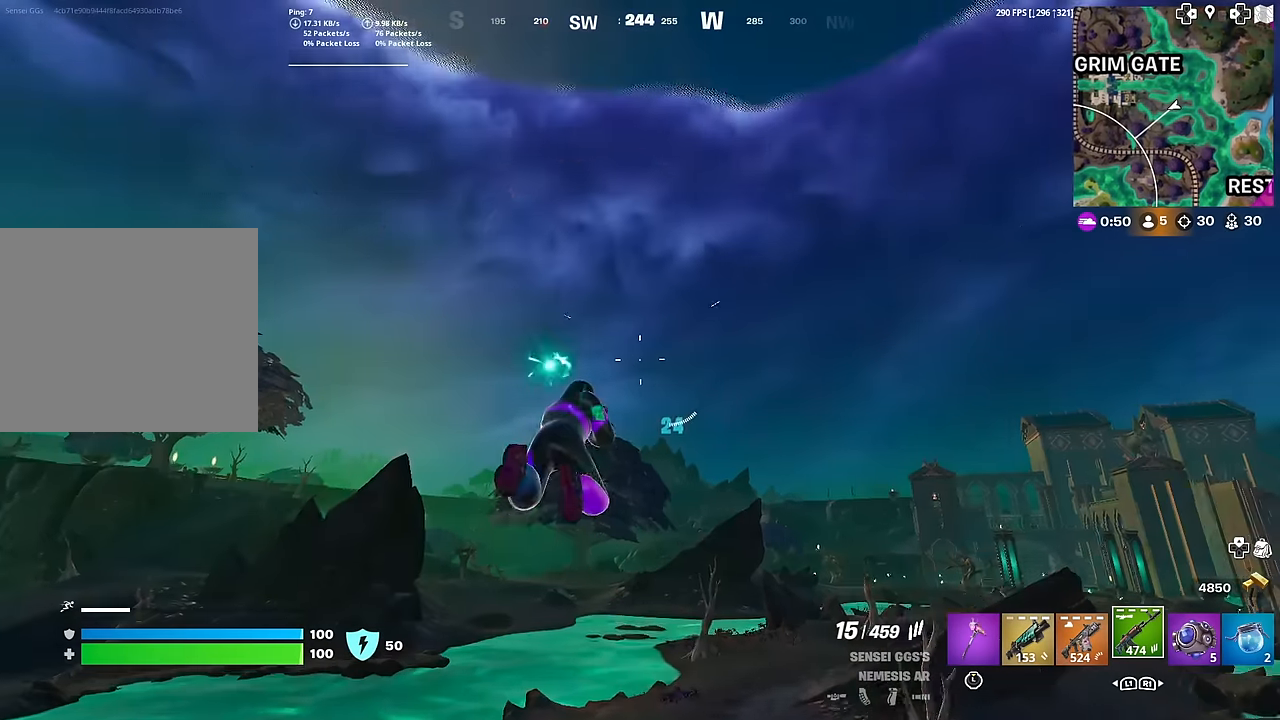
{"buttons": [], "left_stick": "up", "right_stick": "center", "events": [[134, "right_stick", "down"], [217, "right_stick", "center"]]}
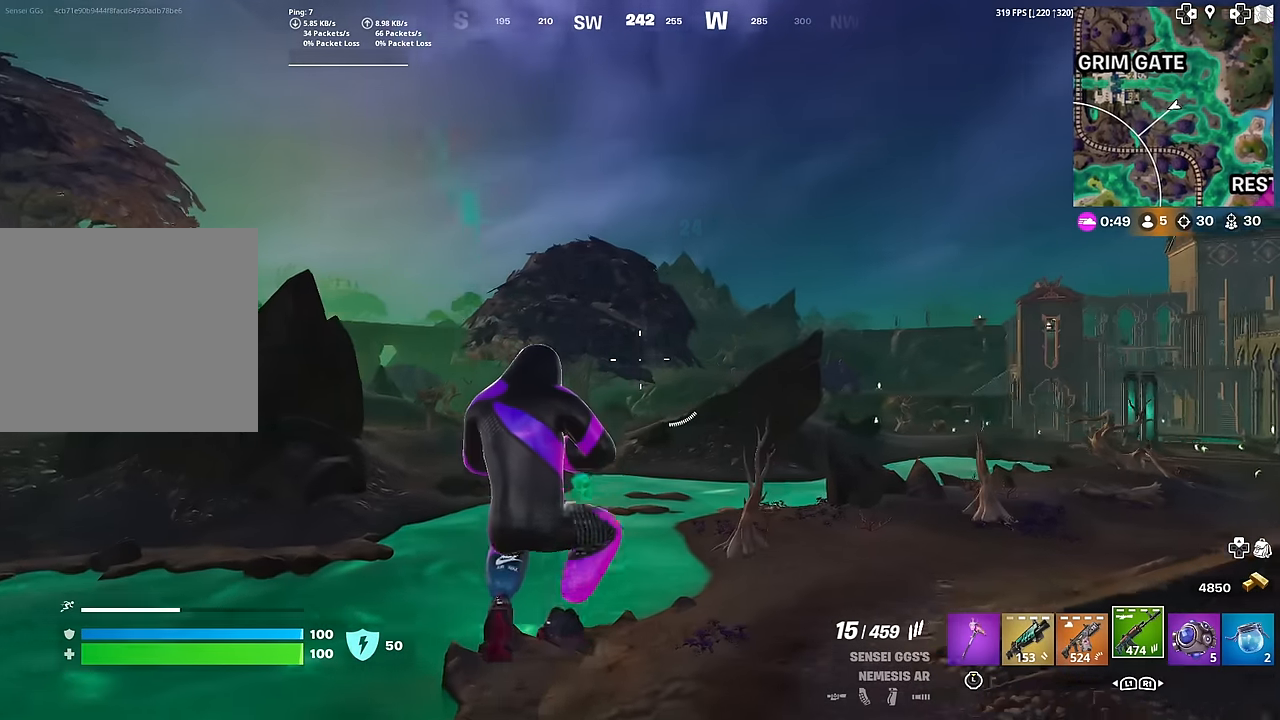
{"buttons": [], "left_stick": "up", "right_stick": "center", "events": [[83, "CROSS", "down"], [183, "CROSS", "up"], [233, "CROSS", "down"], [334, "CROSS", "up"], [350, "right_stick", "left"], [384, "SQUARE", "down"], [434, "right_stick", "center"], [484, "SQUARE", "up"]]}
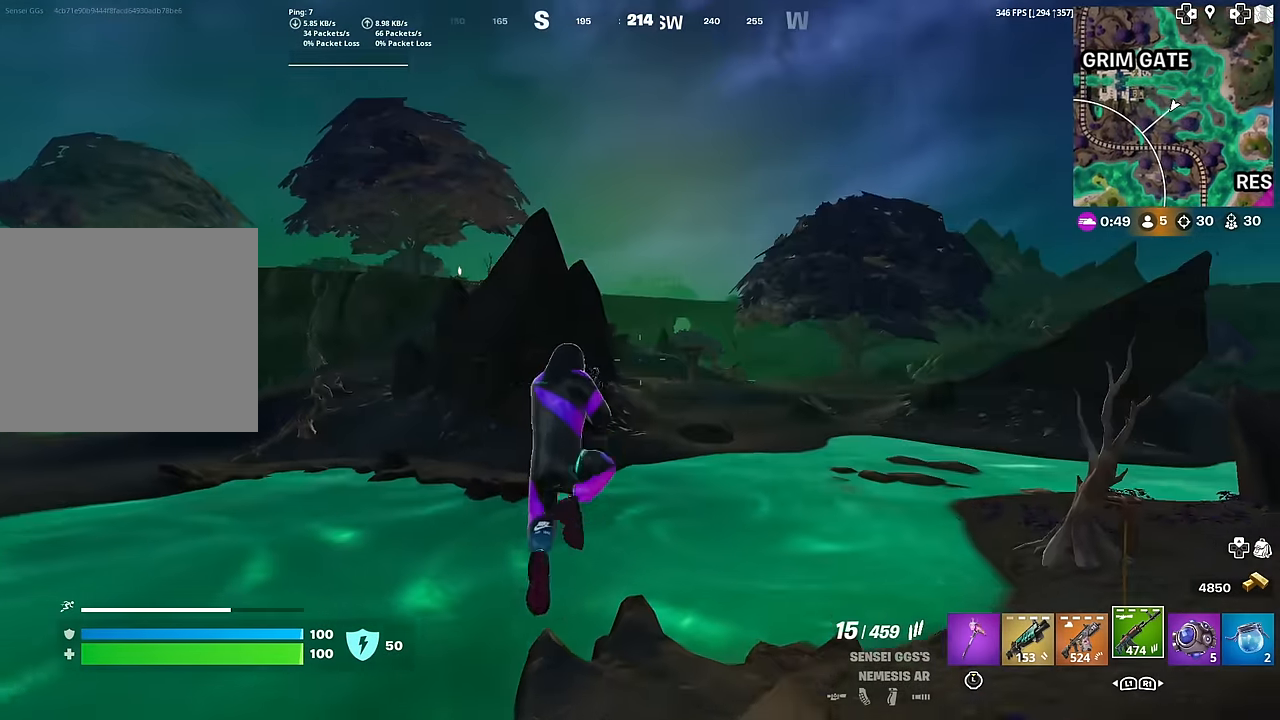
{"buttons": [], "left_stick": "up", "right_stick": "center", "events": [[50, "SQUARE", "down"], [134, "SQUARE", "up"], [201, "SQUARE", "down"], [284, "SQUARE", "up"]]}
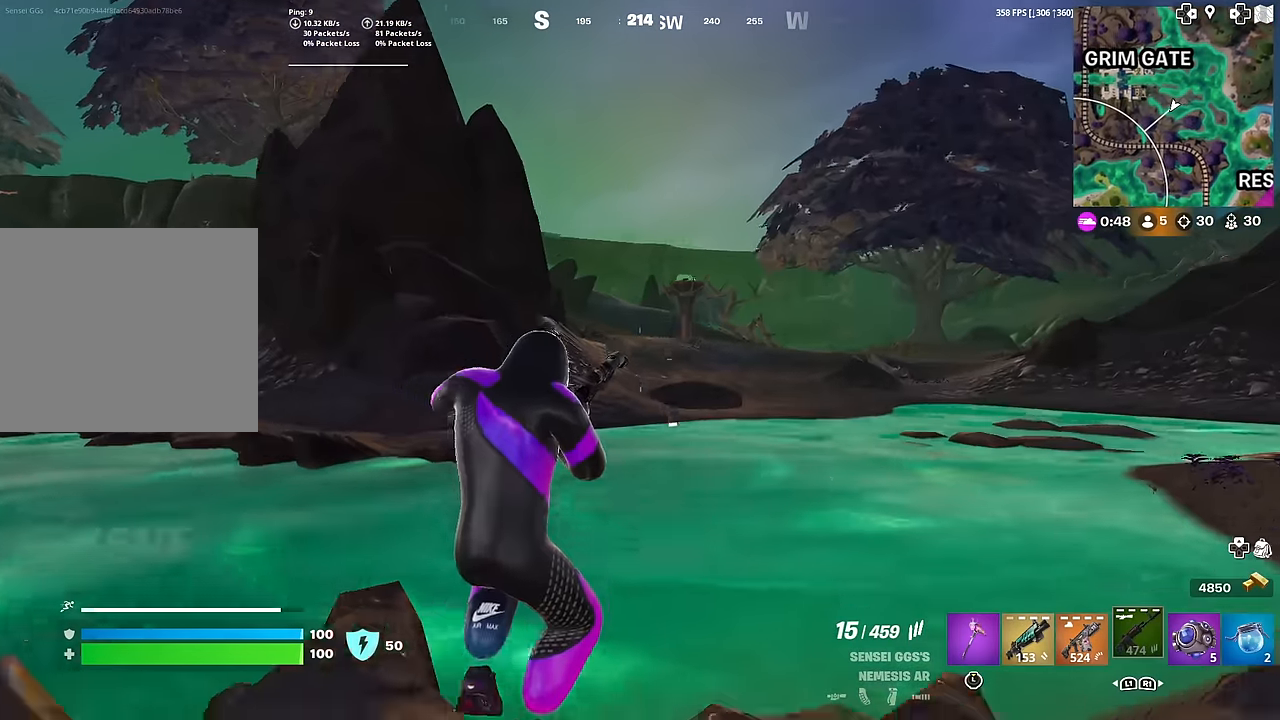
{"buttons": [], "left_stick": "right", "right_stick": "center", "events": [[467, "left_stick", "right"]]}
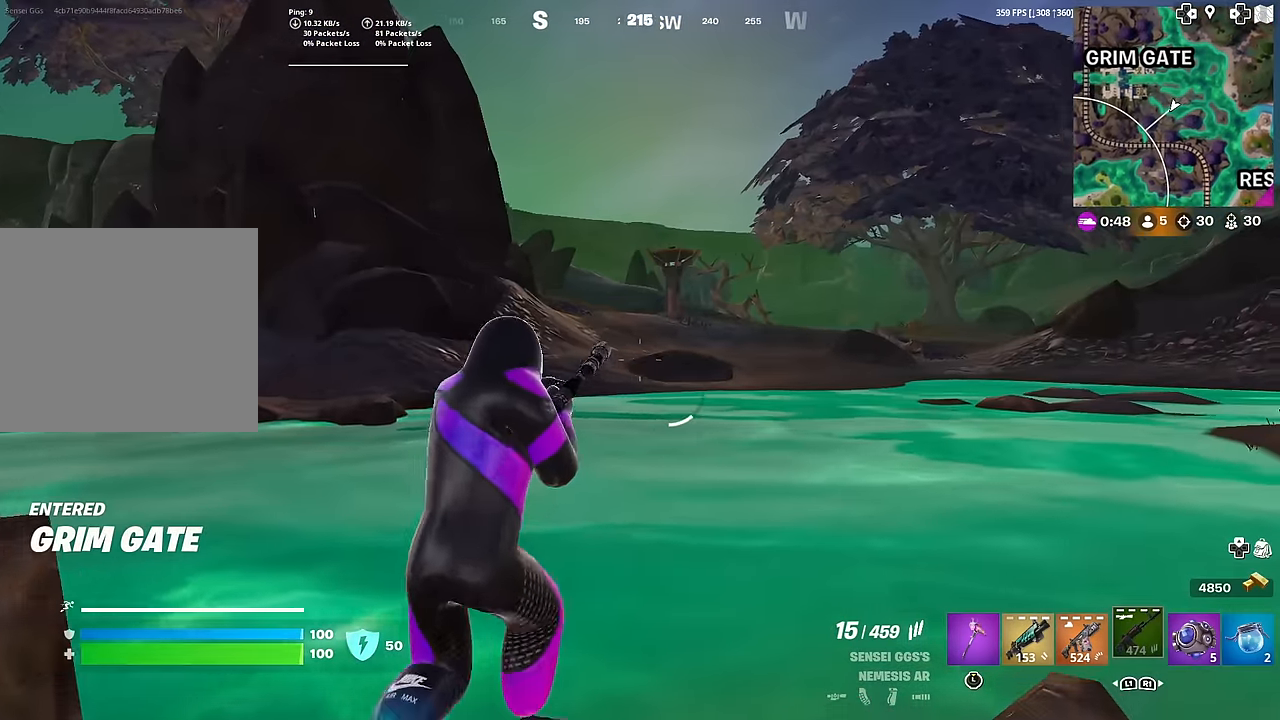
{"buttons": [], "left_stick": "right", "right_stick": "center", "events": []}
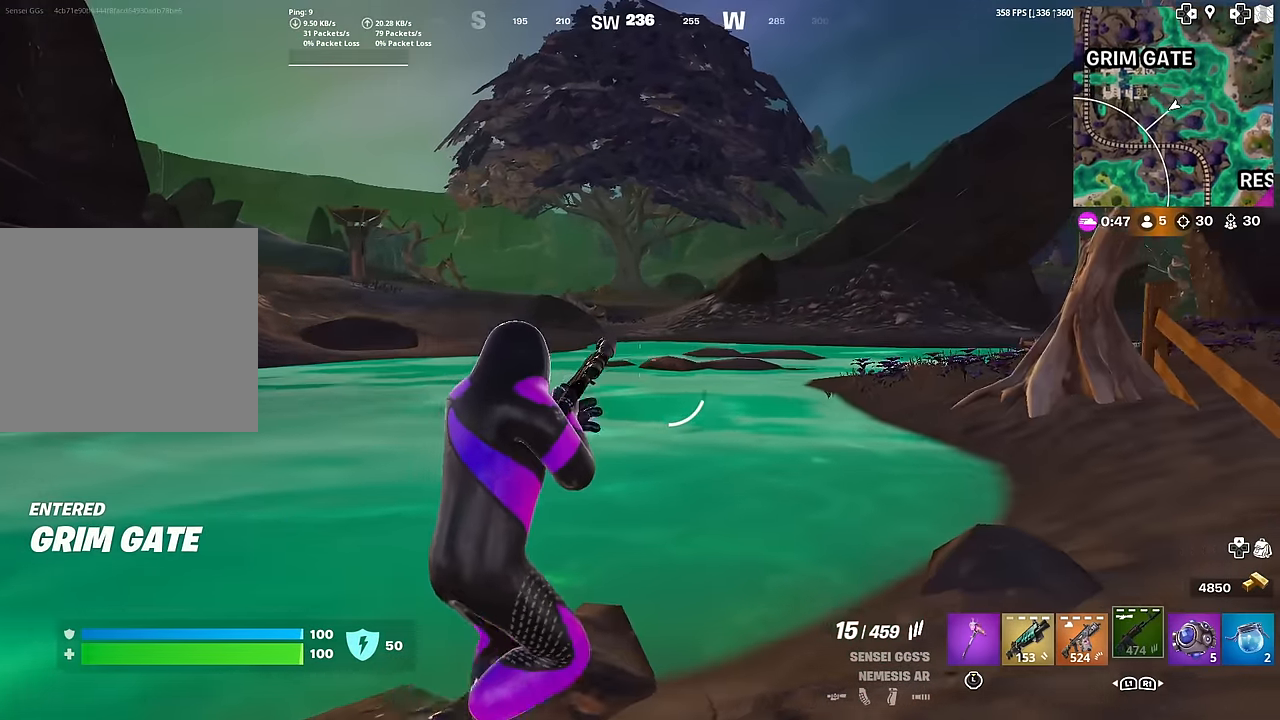
{"buttons": [], "left_stick": "up", "right_stick": "center", "events": [[117, "left_stick", "up-right"], [400, "left_stick", "up"]]}
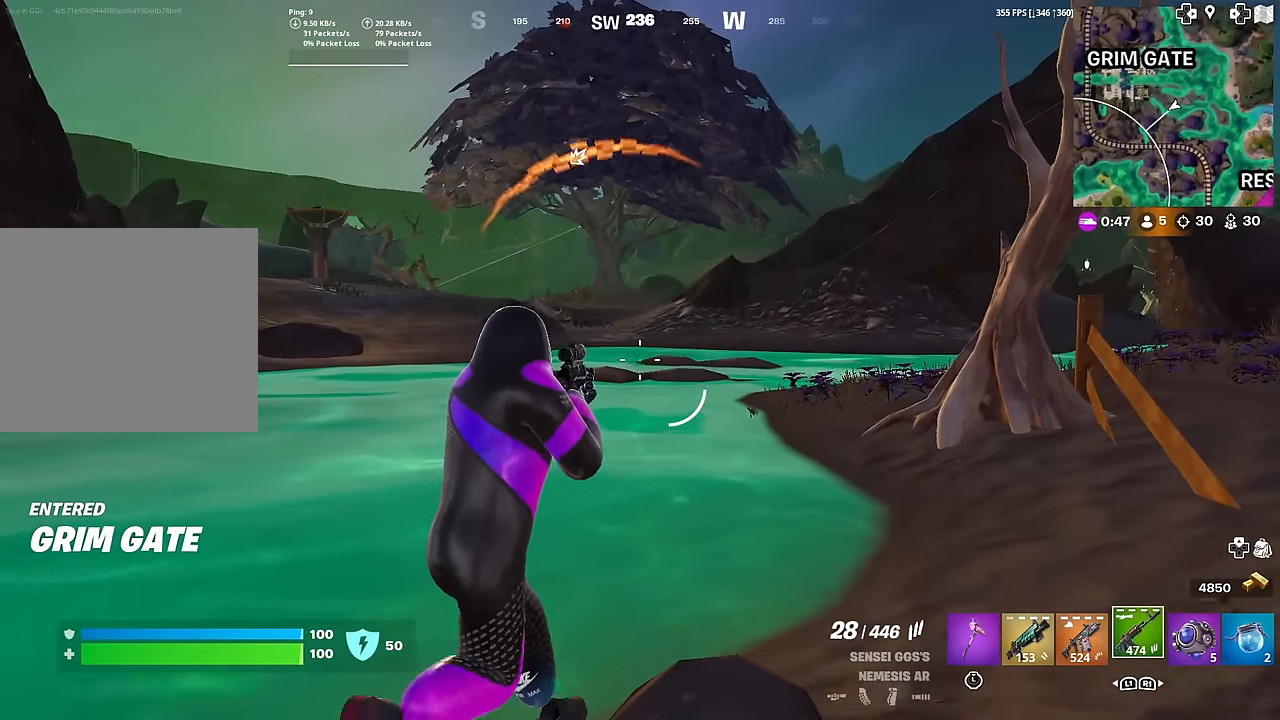
{"buttons": [], "left_stick": "up", "right_stick": "center", "events": [[133, "right_stick", "left"], [233, "right_stick", "center"], [367, "CROSS", "down"], [450, "CROSS", "up"]]}
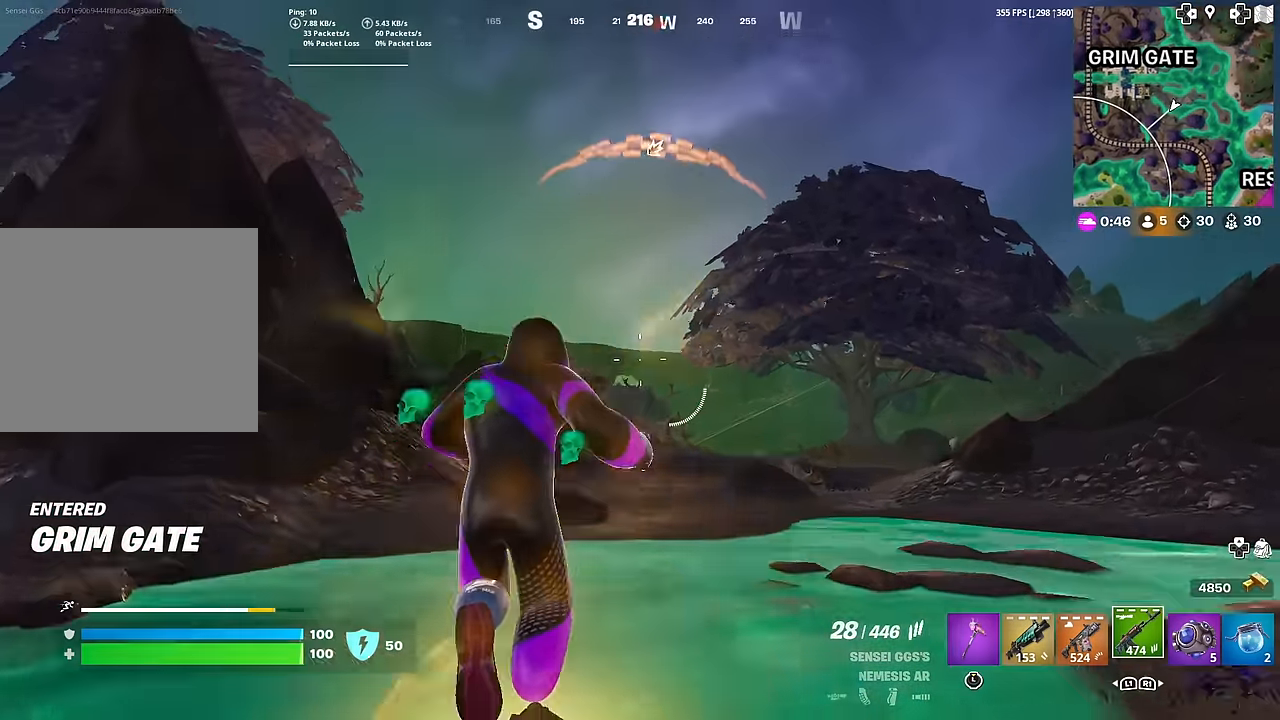
{"buttons": [], "left_stick": "up", "right_stick": "center", "events": [[117, "right_stick", "up"], [184, "right_stick", "center"], [351, "CROSS", "down"], [434, "right_stick", "down"], [451, "CROSS", "up"], [501, "right_stick", "center"]]}
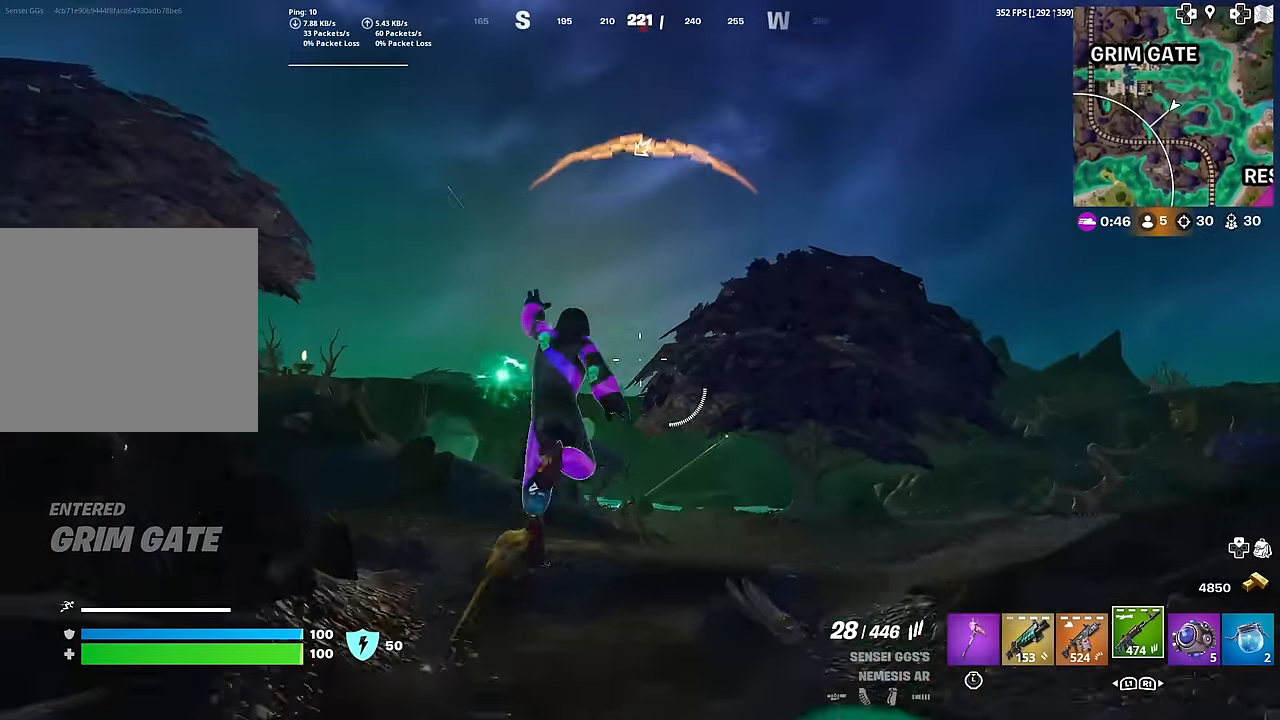
{"buttons": [], "left_stick": "up", "right_stick": "center", "events": []}
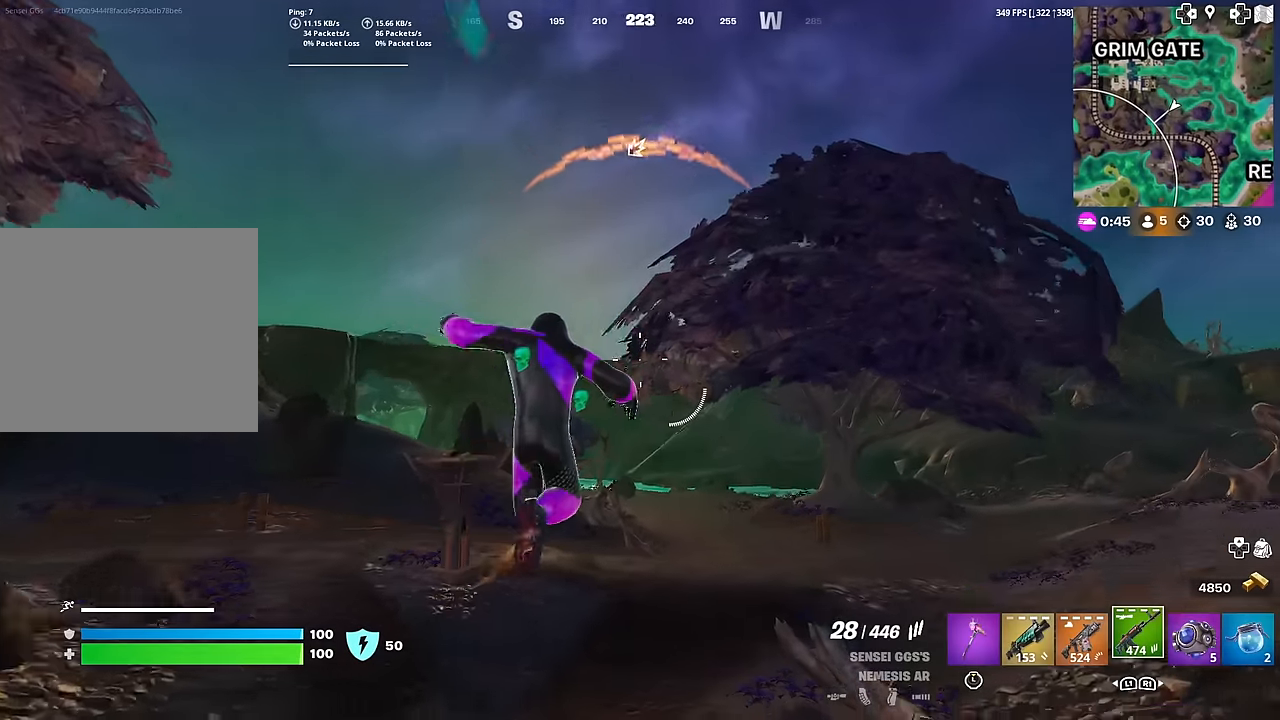
{"buttons": ["CROSS"], "left_stick": "up", "right_stick": "center", "events": [[100, "R3", "down"], [200, "R3", "up"], [484, "CROSS", "down"]]}
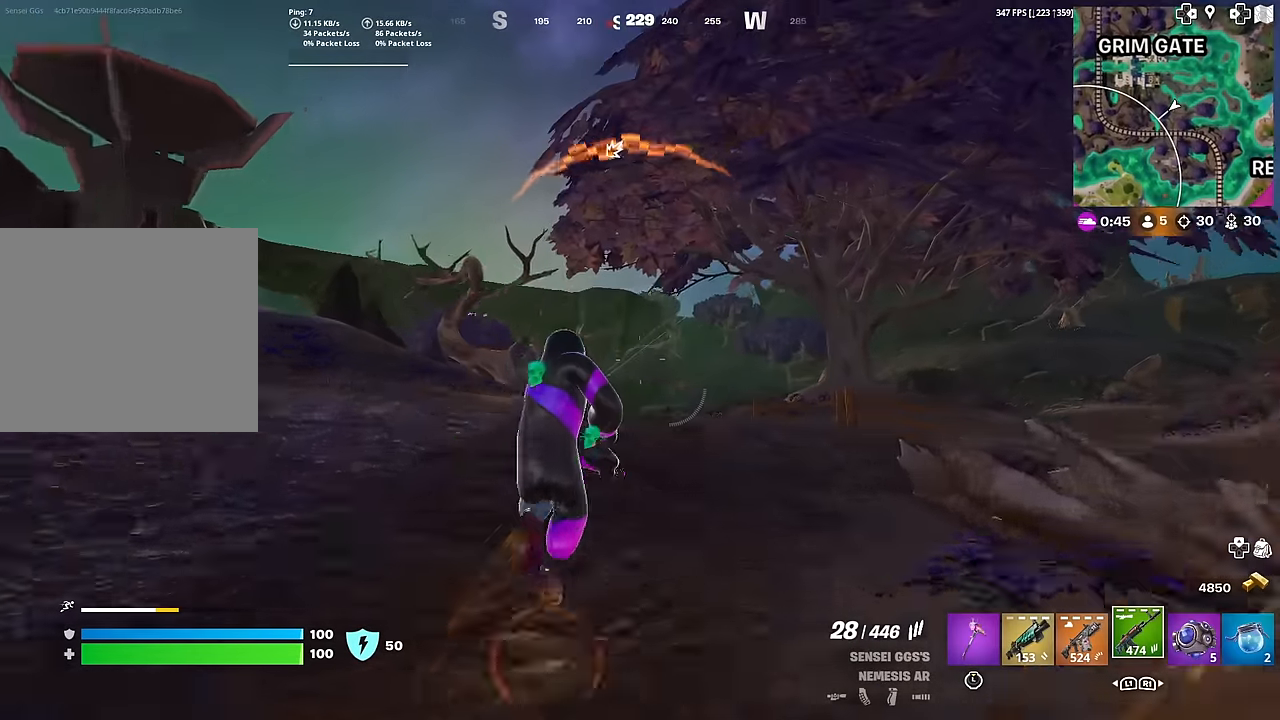
{"buttons": ["CROSS"], "left_stick": "up", "right_stick": "down-left", "events": [[50, "CROSS", "up"], [467, "right_stick", "down-left"], [484, "CROSS", "down"]]}
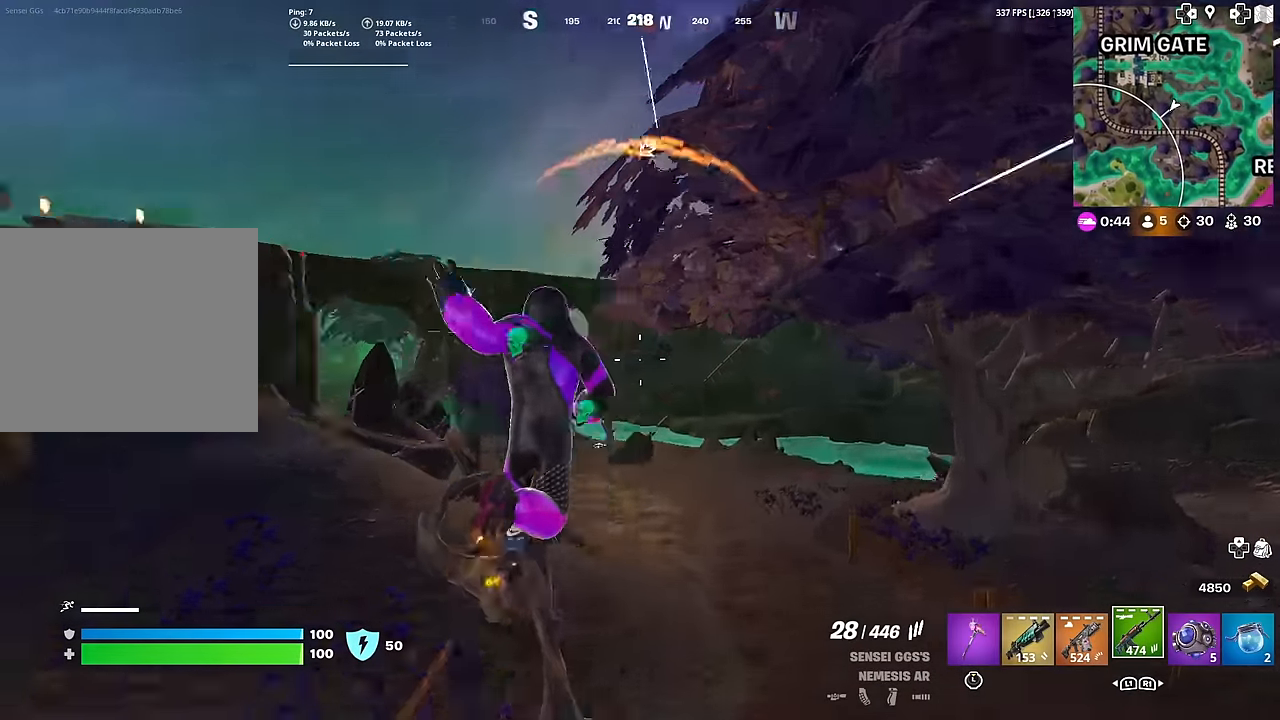
{"buttons": [], "left_stick": "up", "right_stick": "center", "events": [[66, "CROSS", "up"], [66, "right_stick", "center"]]}
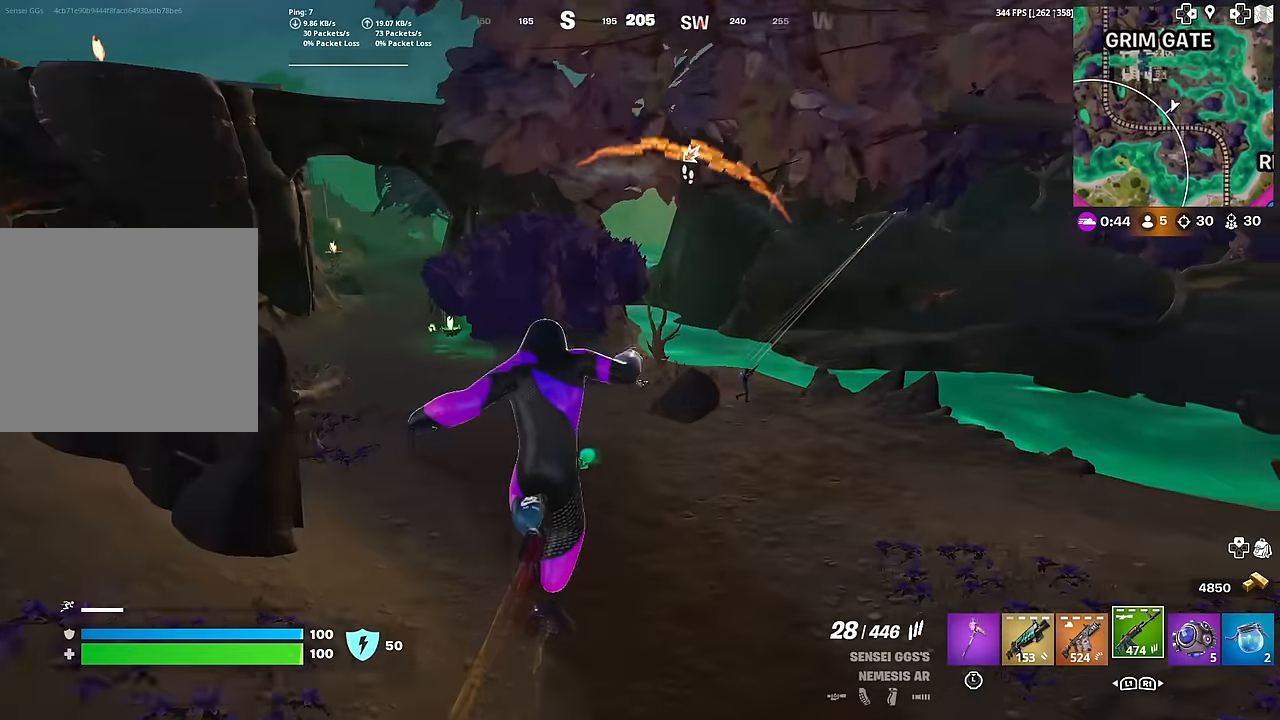
{"buttons": [], "left_stick": "up", "right_stick": "up", "events": [[117, "left_stick", "center"], [200, "left_stick", "up"], [250, "right_stick", "up-right"], [301, "right_stick", "center"], [417, "right_stick", "up"]]}
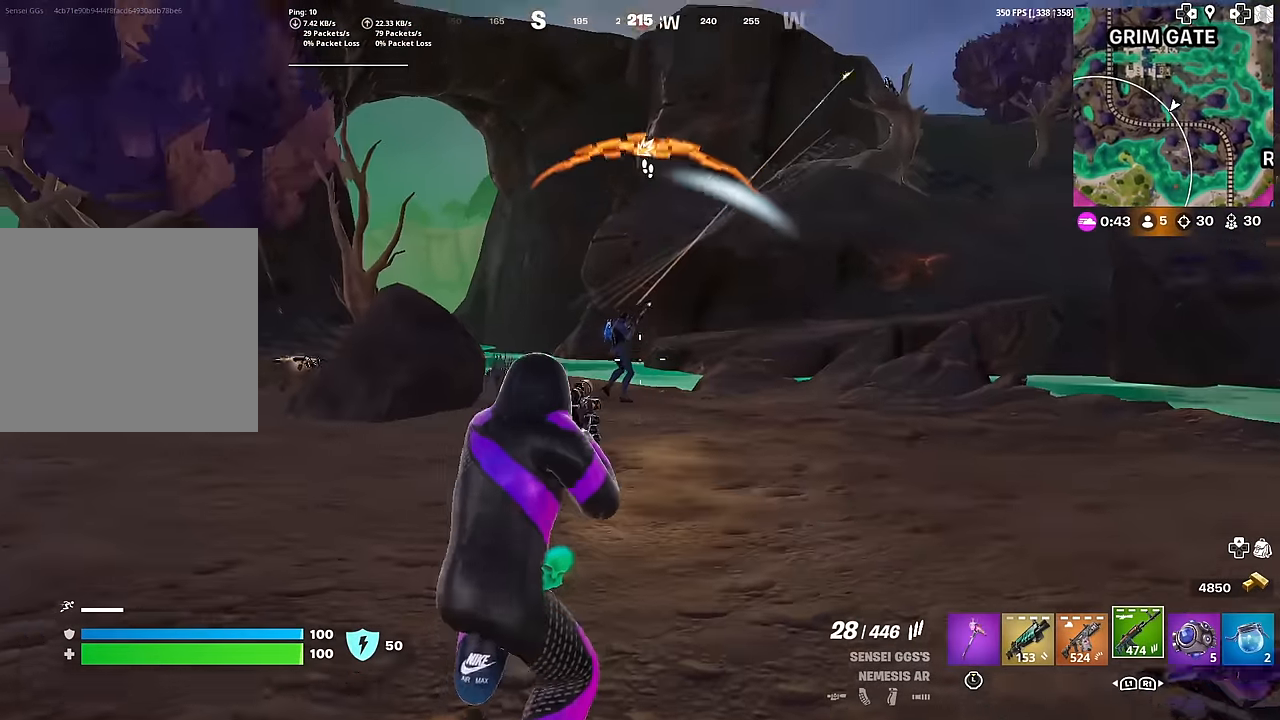
{"buttons": ["L2", "R2"], "left_stick": "up", "right_stick": "center", "events": [[16, "R2", "down"], [16, "right_stick", "center"], [367, "L2", "down"]]}
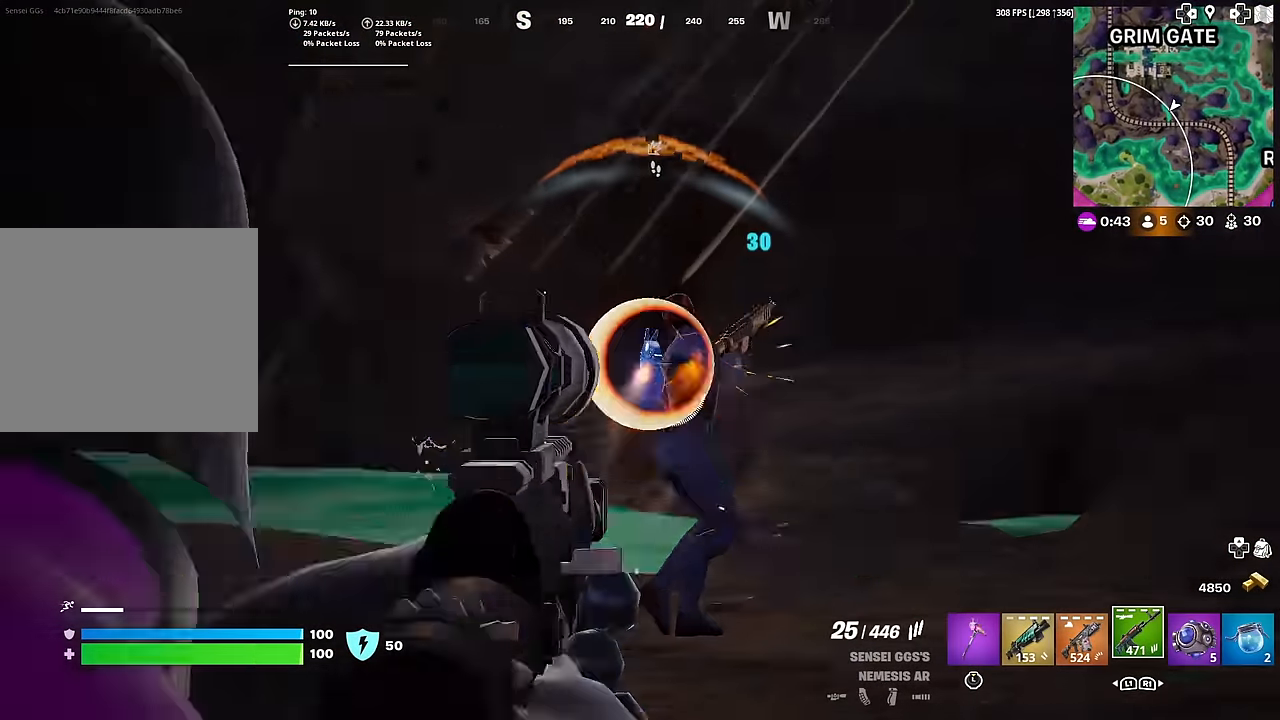
{"buttons": ["L2", "R2"], "left_stick": "up-left", "right_stick": "left", "events": [[34, "right_stick", "right"], [84, "left_stick", "up-right"], [267, "right_stick", "down-right"], [451, "right_stick", "left"], [501, "left_stick", "up-left"]]}
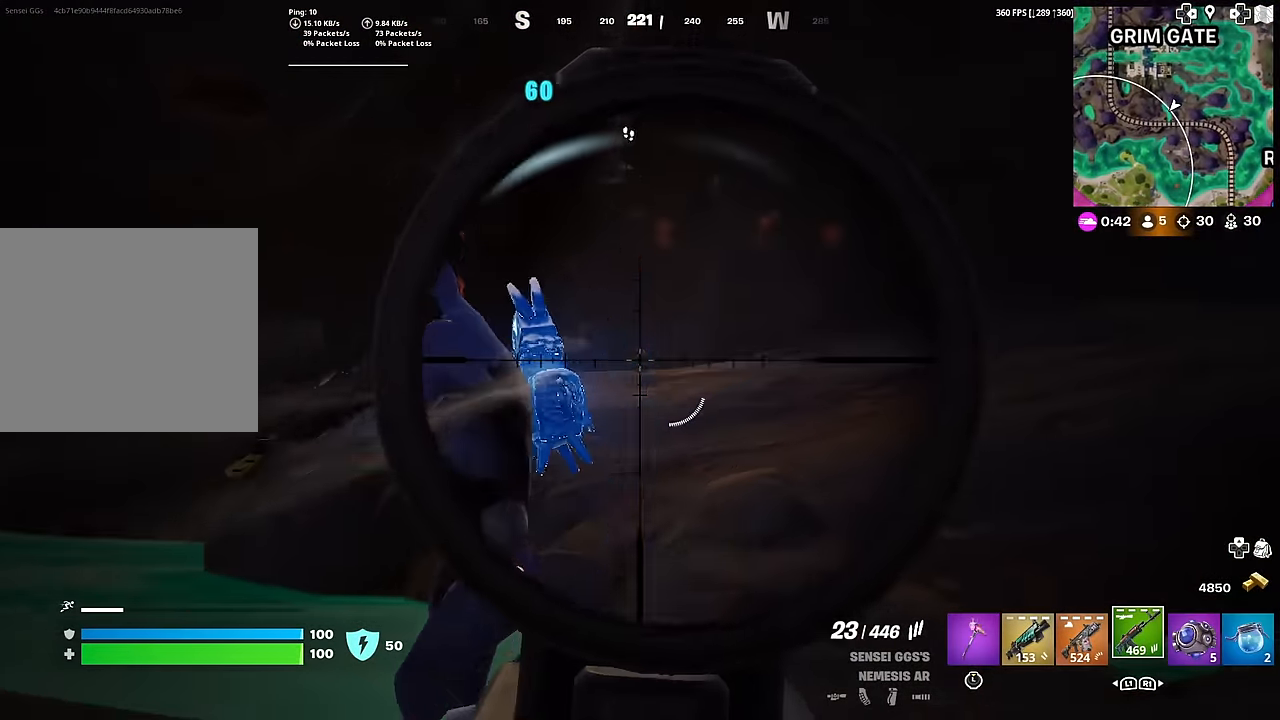
{"buttons": ["R2"], "left_stick": "up-left", "right_stick": "center", "events": [[117, "left_stick", "left"], [150, "L2", "up"], [183, "R2", "up"], [233, "R2", "down"], [250, "left_stick", "up-left"], [267, "right_stick", "center"], [367, "right_stick", "down-left"], [467, "right_stick", "center"]]}
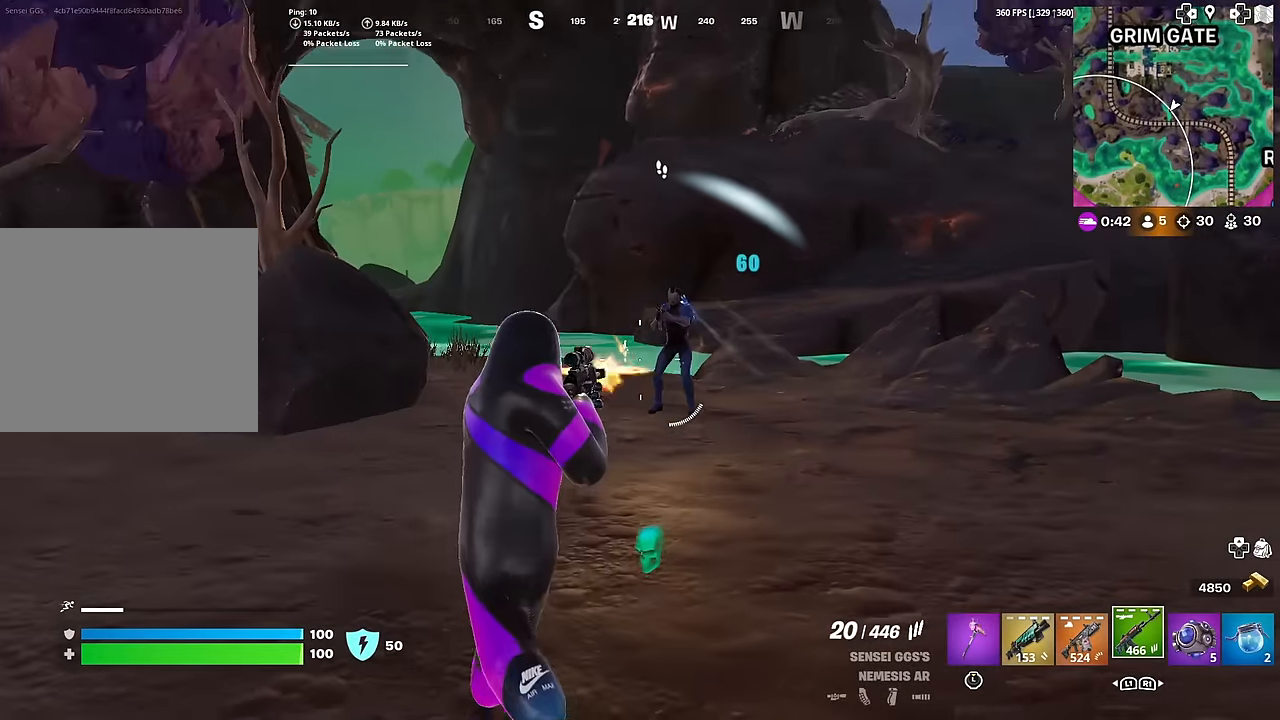
{"buttons": ["R2"], "left_stick": "up-left", "right_stick": "center", "events": [[117, "right_stick", "right"], [167, "right_stick", "center"]]}
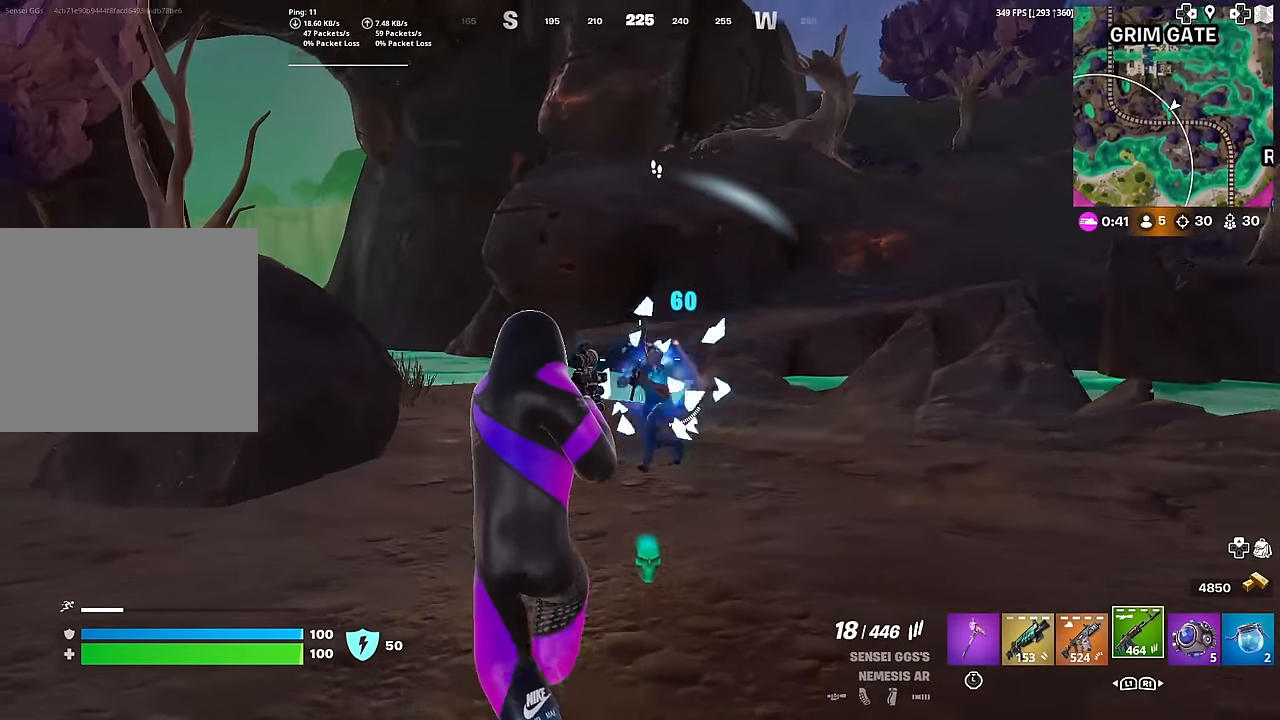
{"buttons": ["R2"], "left_stick": "up-left", "right_stick": "center", "events": []}
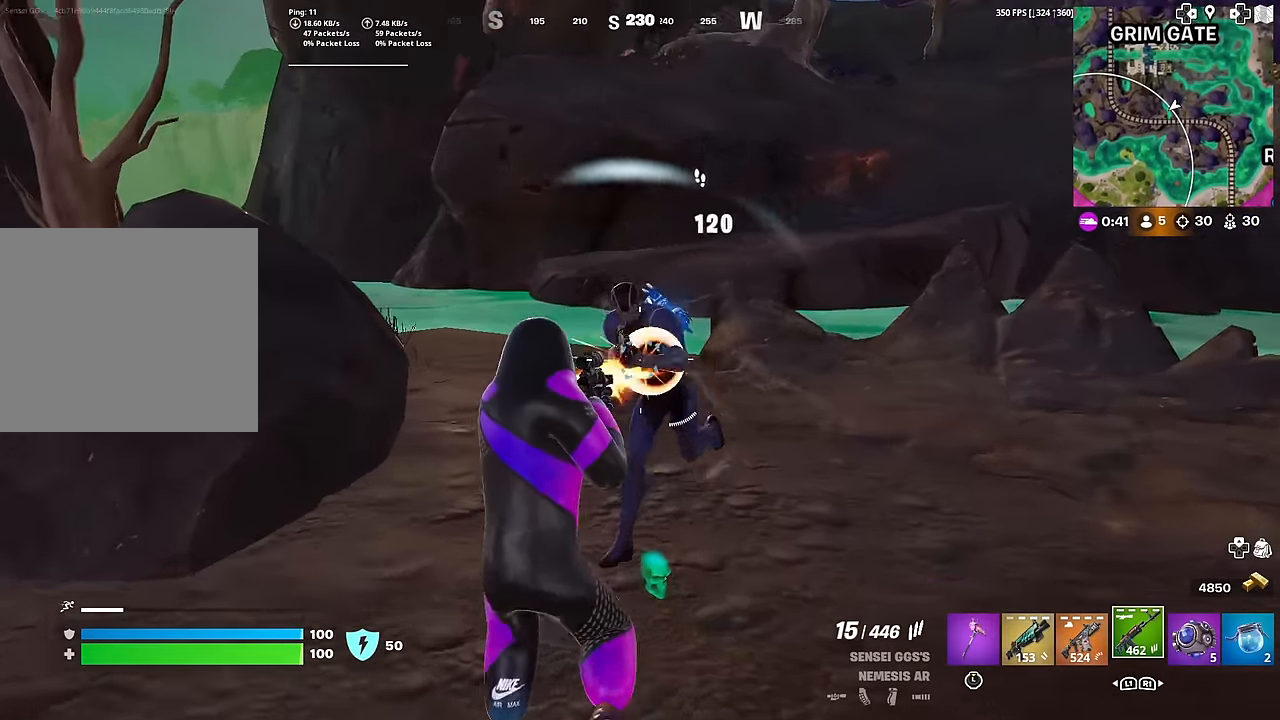
{"buttons": [], "left_stick": "up", "right_stick": "center", "events": [[50, "left_stick", "up"], [284, "R2", "up"], [417, "right_stick", "up"], [484, "right_stick", "center"]]}
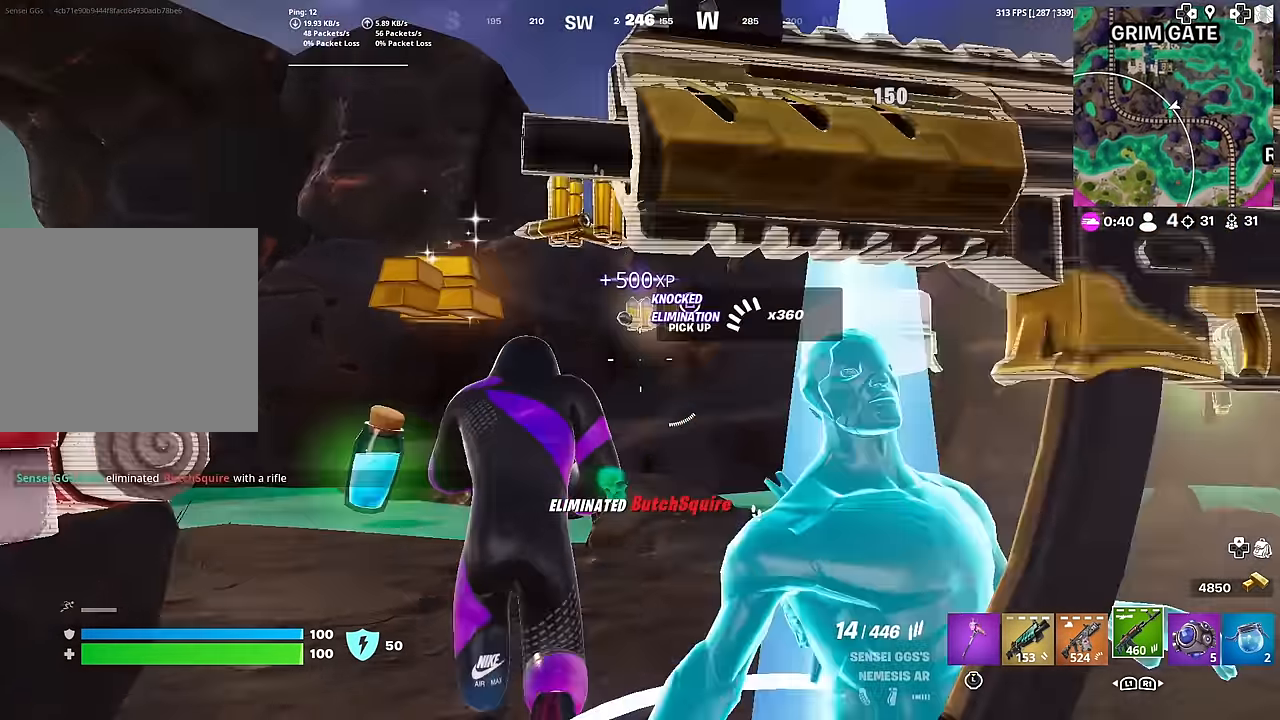
{"buttons": [], "left_stick": "up", "right_stick": "center", "events": [[300, "CROSS", "down"], [350, "right_stick", "up"], [383, "CROSS", "up"], [400, "right_stick", "center"]]}
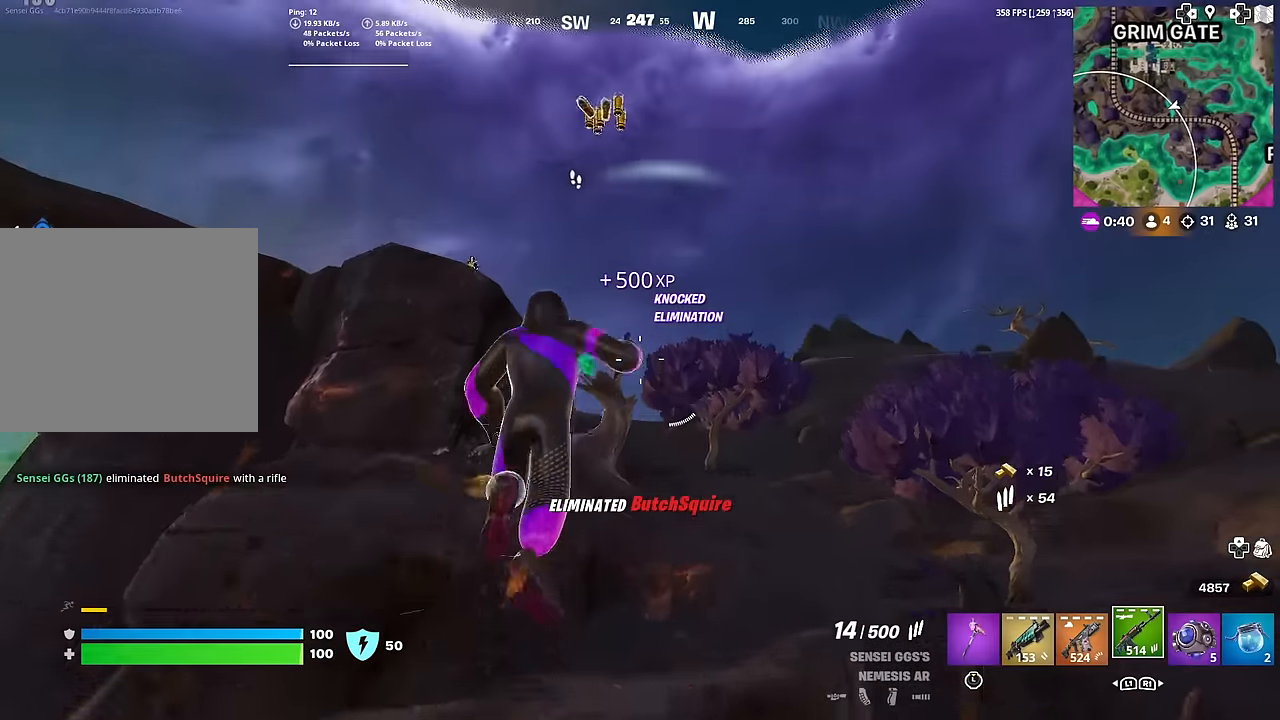
{"buttons": [], "left_stick": "up", "right_stick": "center", "events": [[133, "right_stick", "down-left"], [200, "right_stick", "center"], [400, "right_stick", "up"], [467, "right_stick", "center"]]}